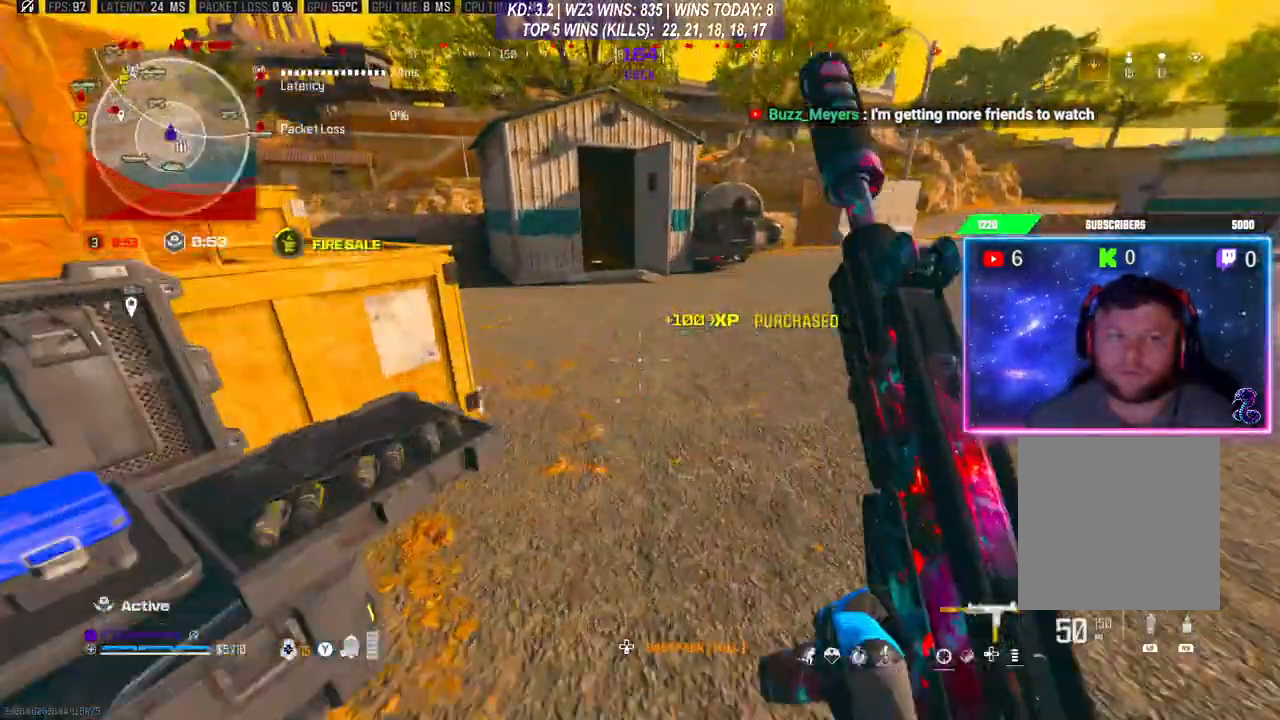
Gameplay with a controller (Xbox layout); each line is a JSON object with the inputs held at the frame after it. "events" lists button and stick changes between this image and that frame as [ms after this image, input, new state], when the widget could be followed in between.
{"buttons": ["L3"], "left_stick": "up", "right_stick": "center", "events": [[133, "R3", "down"], [233, "L3", "down"], [233, "R3", "up"], [233, "left_stick", "up"], [300, "A", "down"], [300, "L3", "up"], [400, "A", "up"], [400, "L3", "down"]]}
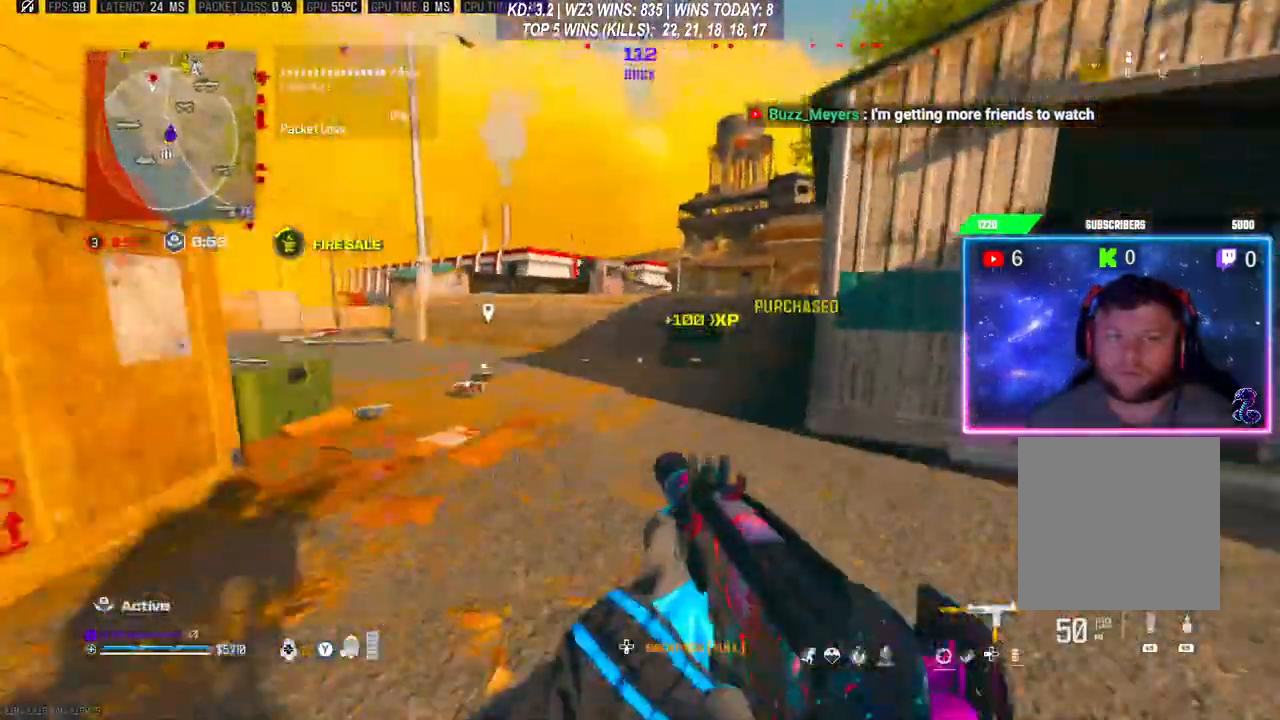
{"buttons": [], "left_stick": "up", "right_stick": "center", "events": [[267, "L3", "up"]]}
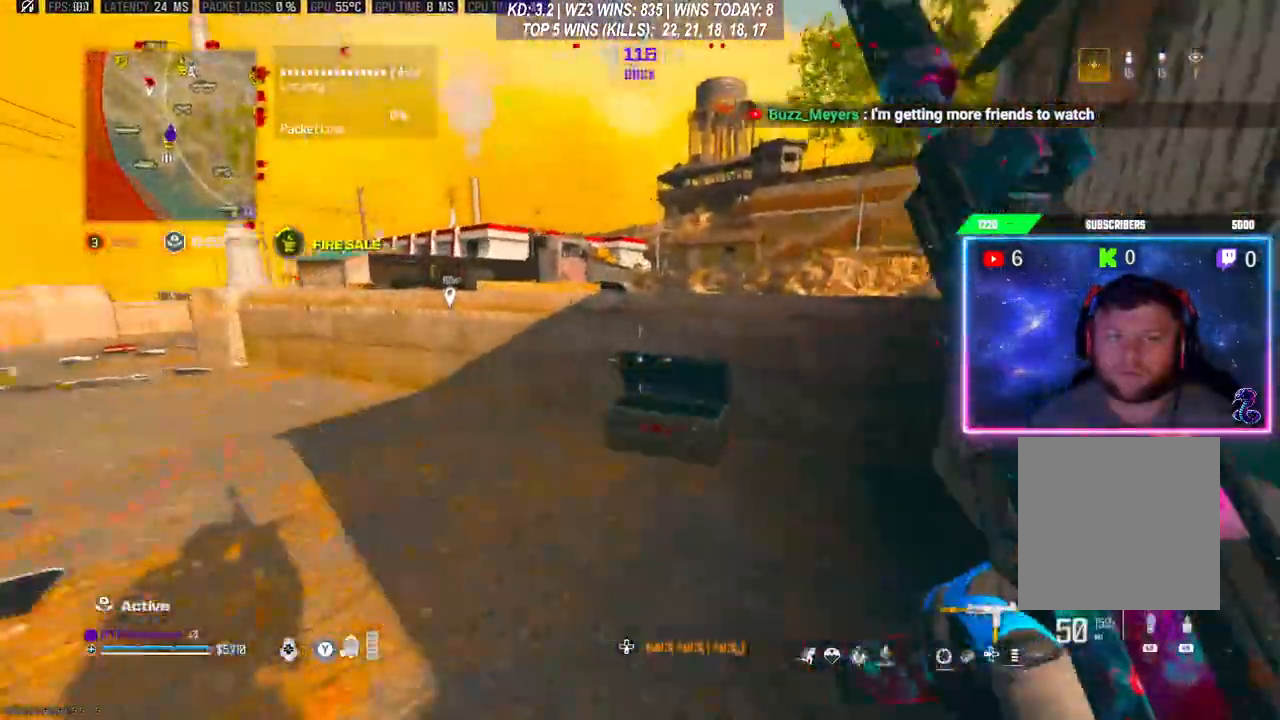
{"buttons": ["A"], "left_stick": "up", "right_stick": "center", "events": [[233, "A", "down"], [233, "L3", "down"], [367, "A", "up"], [433, "A", "down"], [467, "L3", "up"]]}
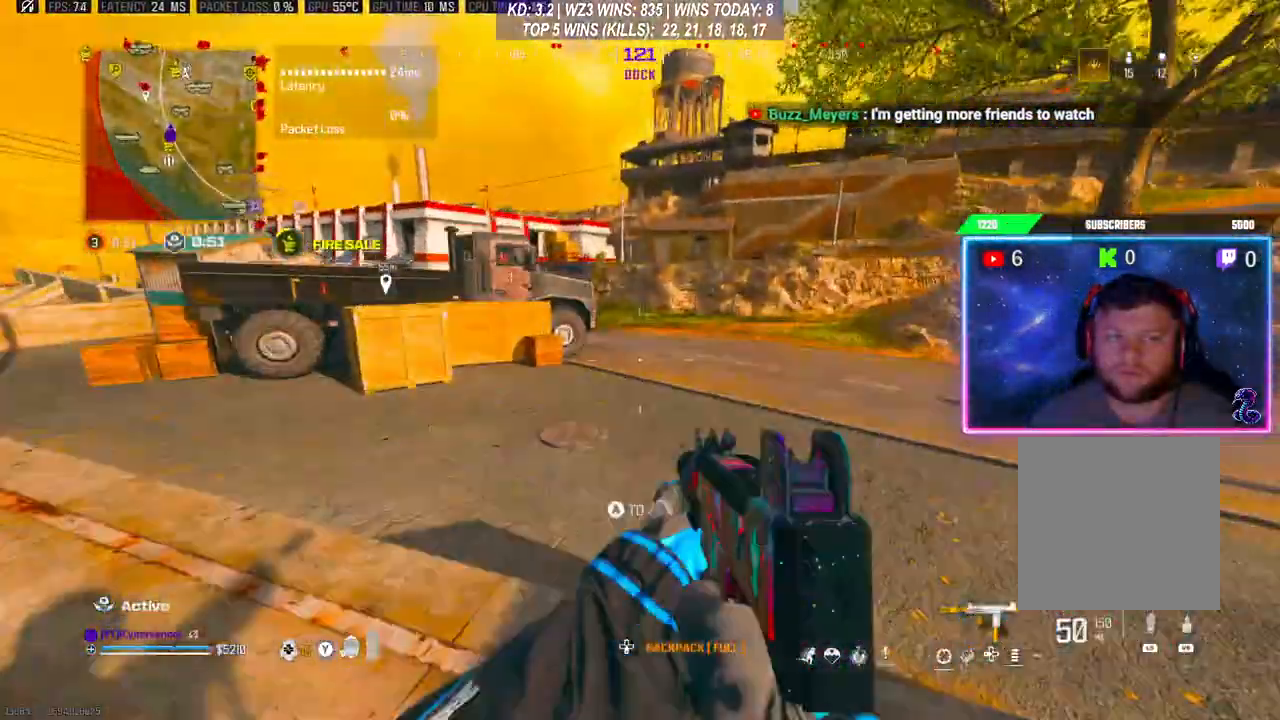
{"buttons": [], "left_stick": "center", "right_stick": "center", "events": [[33, "A", "up"], [33, "L3", "down"], [100, "L3", "up"], [167, "L3", "down"], [333, "L3", "up"], [467, "left_stick", "center"]]}
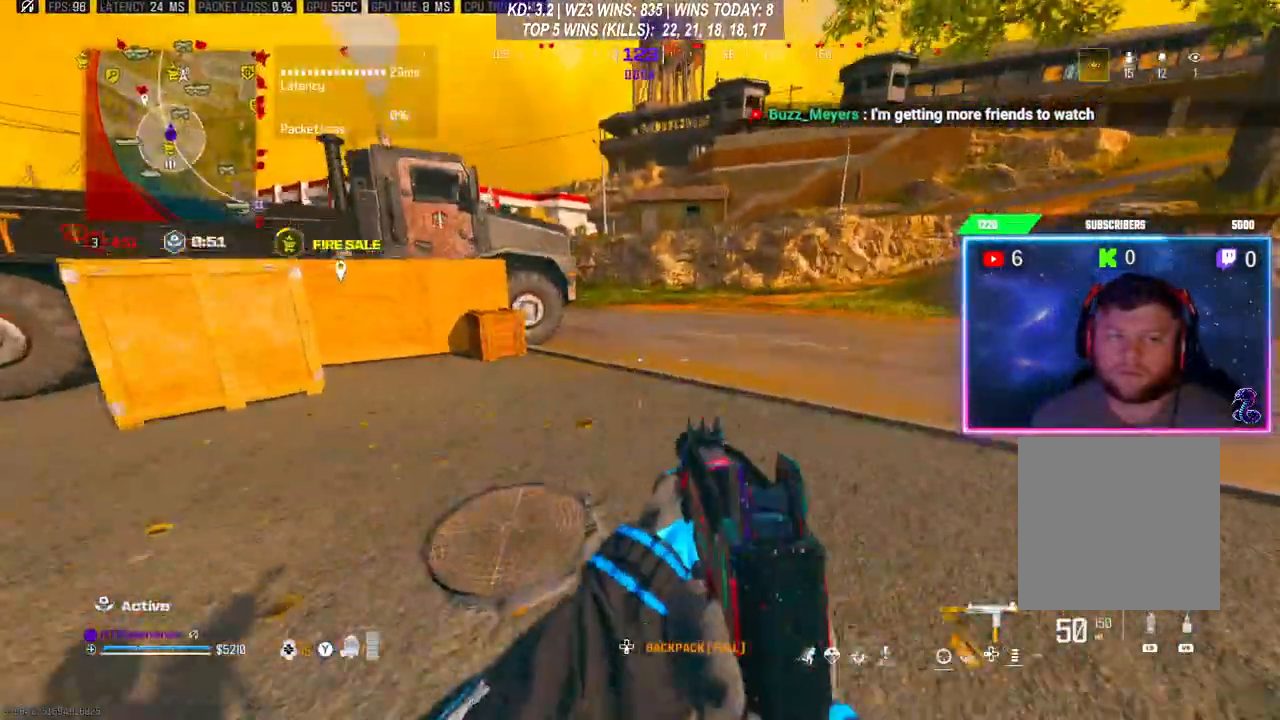
{"buttons": ["L3"], "left_stick": "up", "right_stick": "center", "events": [[67, "left_stick", "up"], [100, "L3", "down"], [333, "L3", "up"], [367, "R3", "down"], [467, "R3", "up"], [500, "L3", "down"]]}
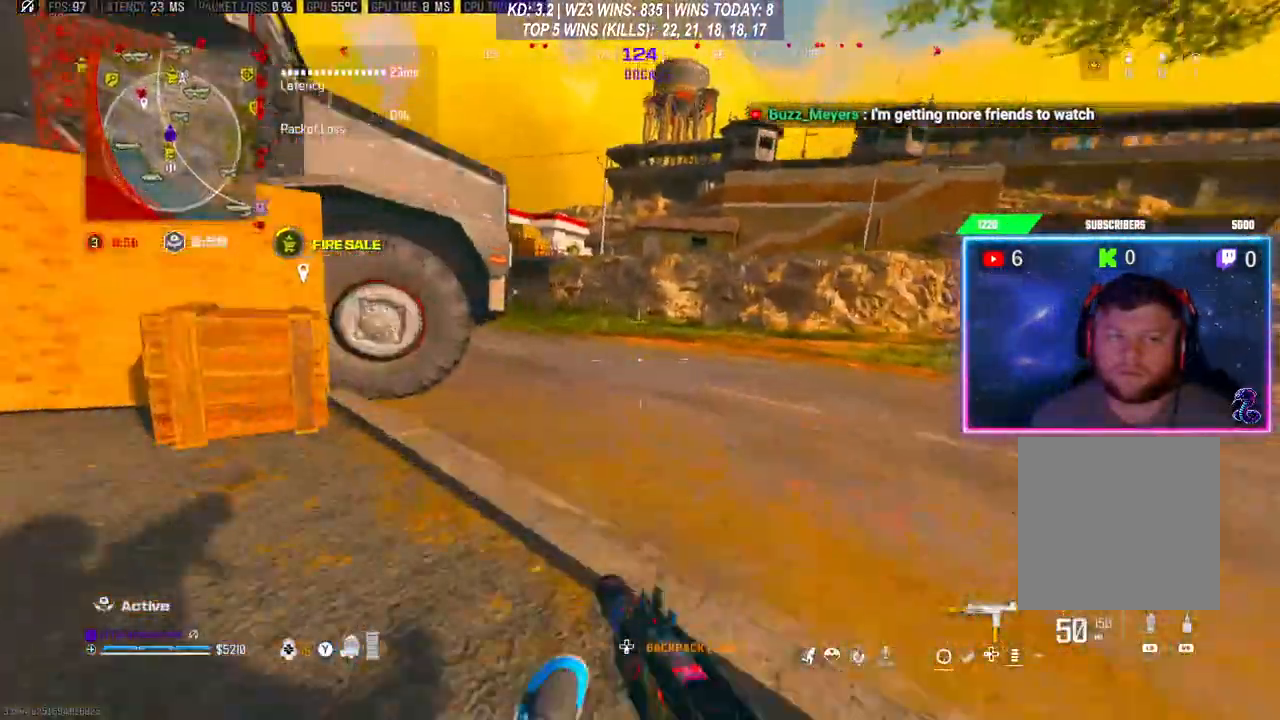
{"buttons": [], "left_stick": "up", "right_stick": "center", "events": [[33, "A", "down"], [133, "A", "up"], [400, "L3", "up"]]}
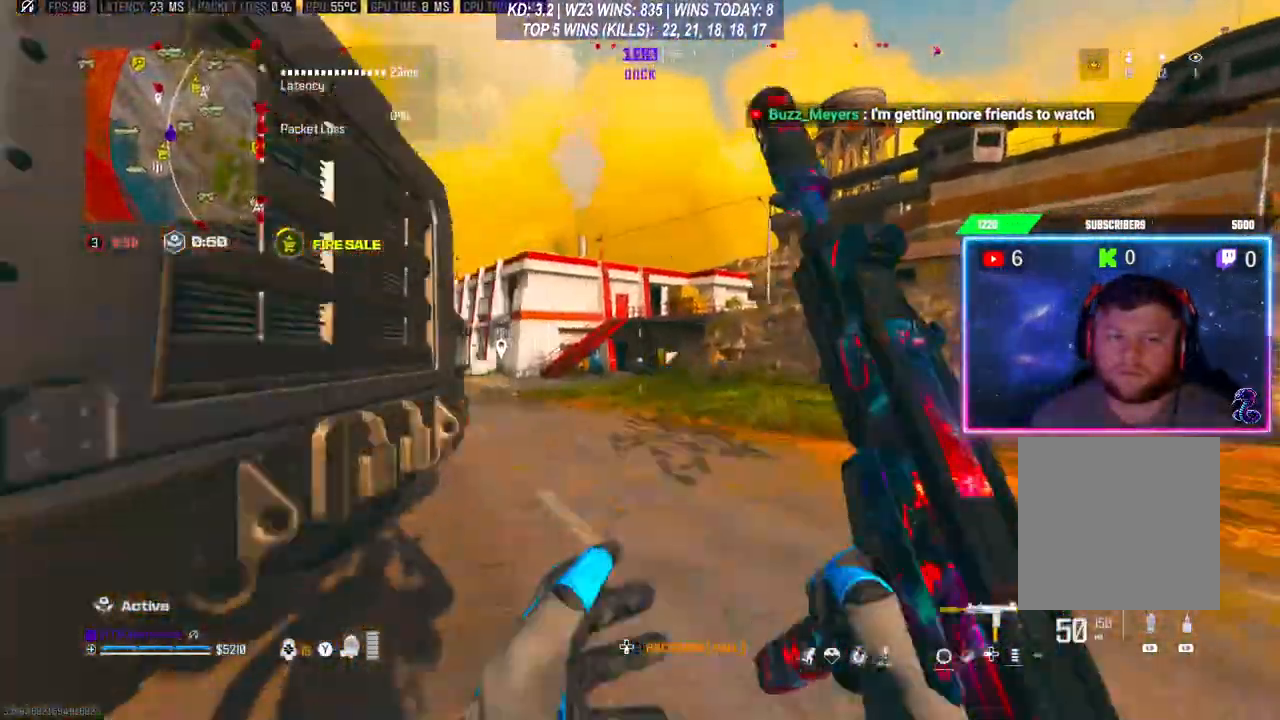
{"buttons": ["L3"], "left_stick": "up", "right_stick": "center", "events": [[33, "R3", "down"], [200, "L3", "down"], [200, "R3", "up"], [433, "L3", "up"], [500, "L3", "down"]]}
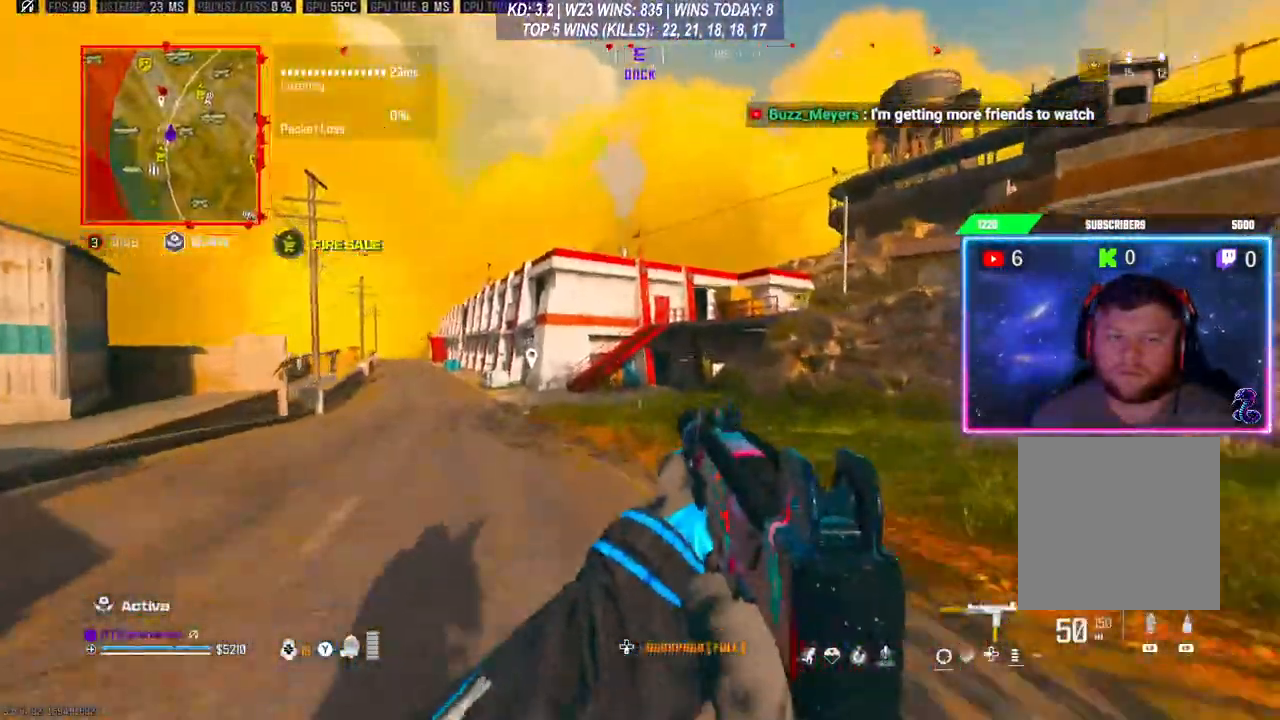
{"buttons": ["L3"], "left_stick": "up", "right_stick": "center", "events": [[100, "L3", "up"], [367, "R3", "down"], [500, "L3", "down"], [500, "R3", "up"]]}
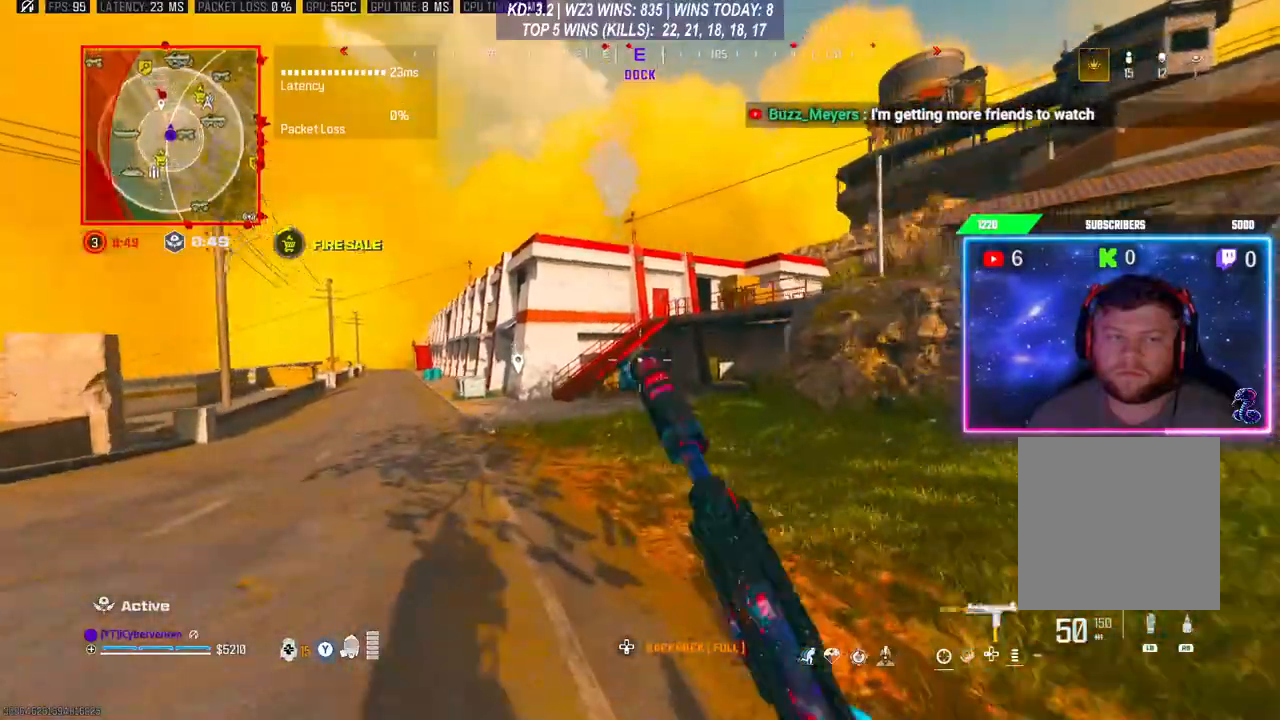
{"buttons": ["L3"], "left_stick": "up", "right_stick": "center", "events": [[67, "A", "down"], [100, "L3", "up"], [167, "A", "up"], [167, "L3", "down"], [233, "L3", "up"], [300, "L3", "down"]]}
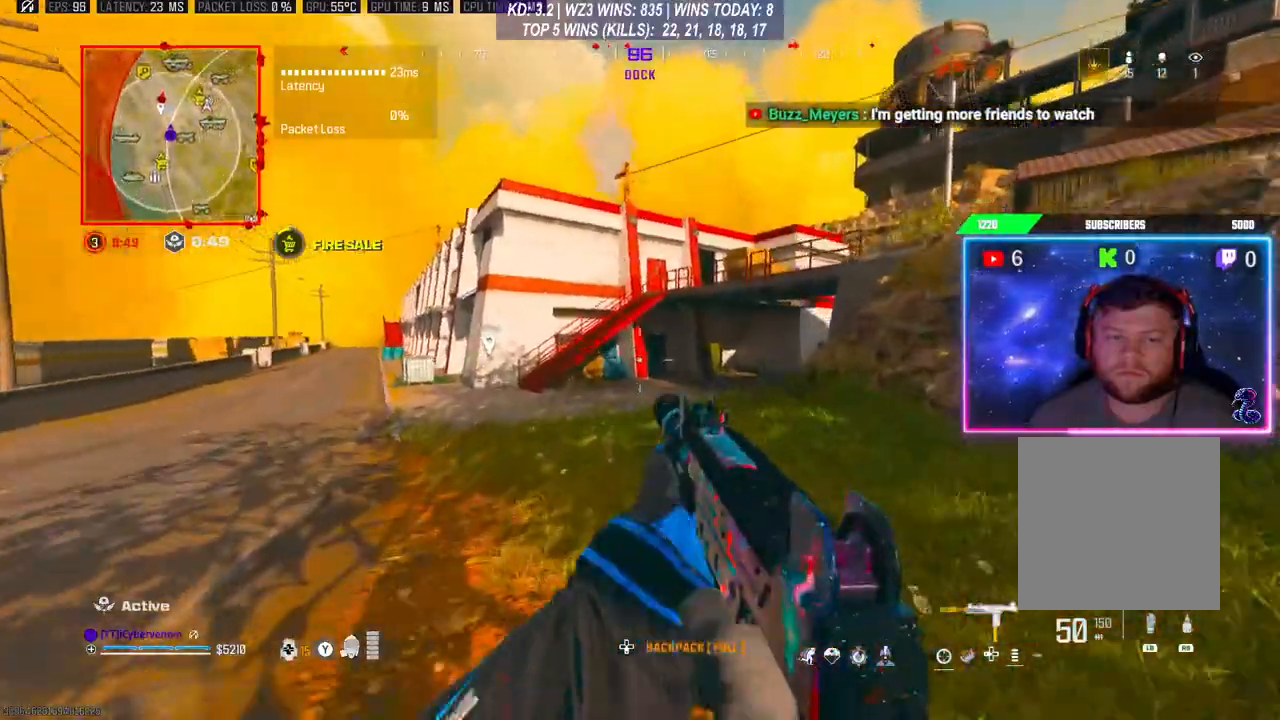
{"buttons": [], "left_stick": "up", "right_stick": "center", "events": [[33, "L3", "up"], [167, "A", "down"], [333, "A", "up"]]}
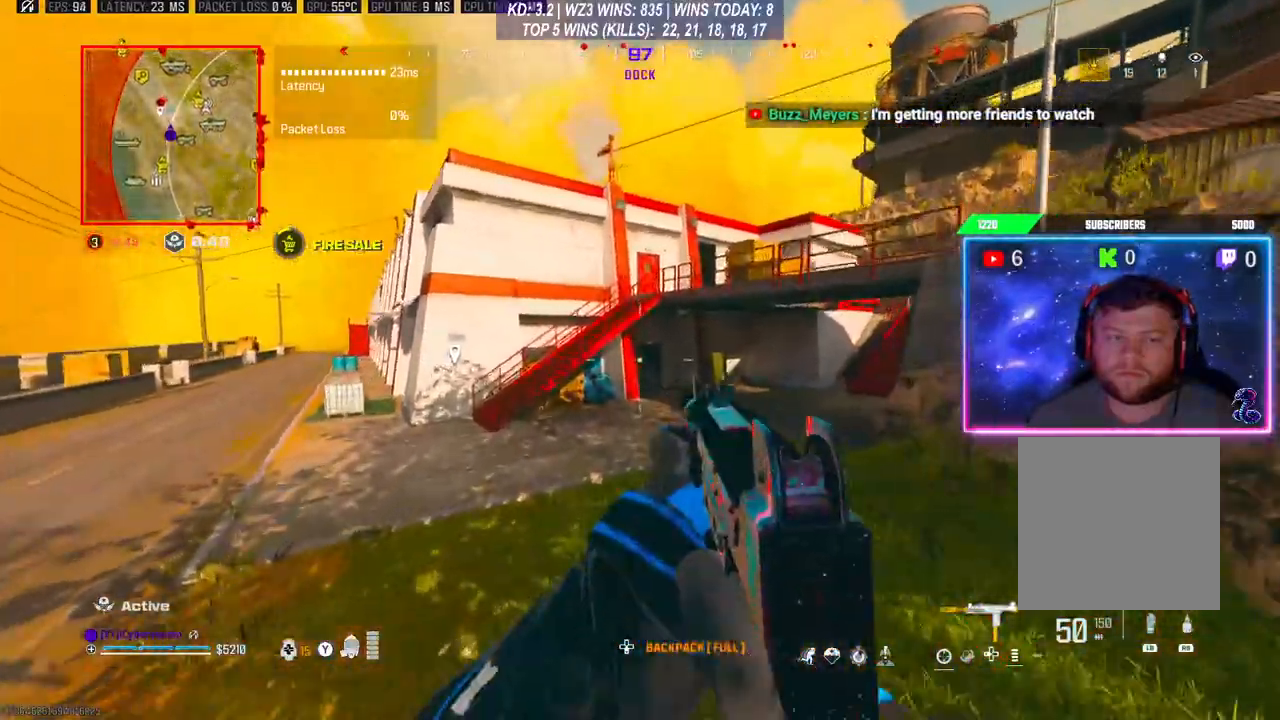
{"buttons": [], "left_stick": "up", "right_stick": "center", "events": [[167, "L3", "down"], [233, "L3", "up"], [300, "L3", "down"], [400, "L3", "up"]]}
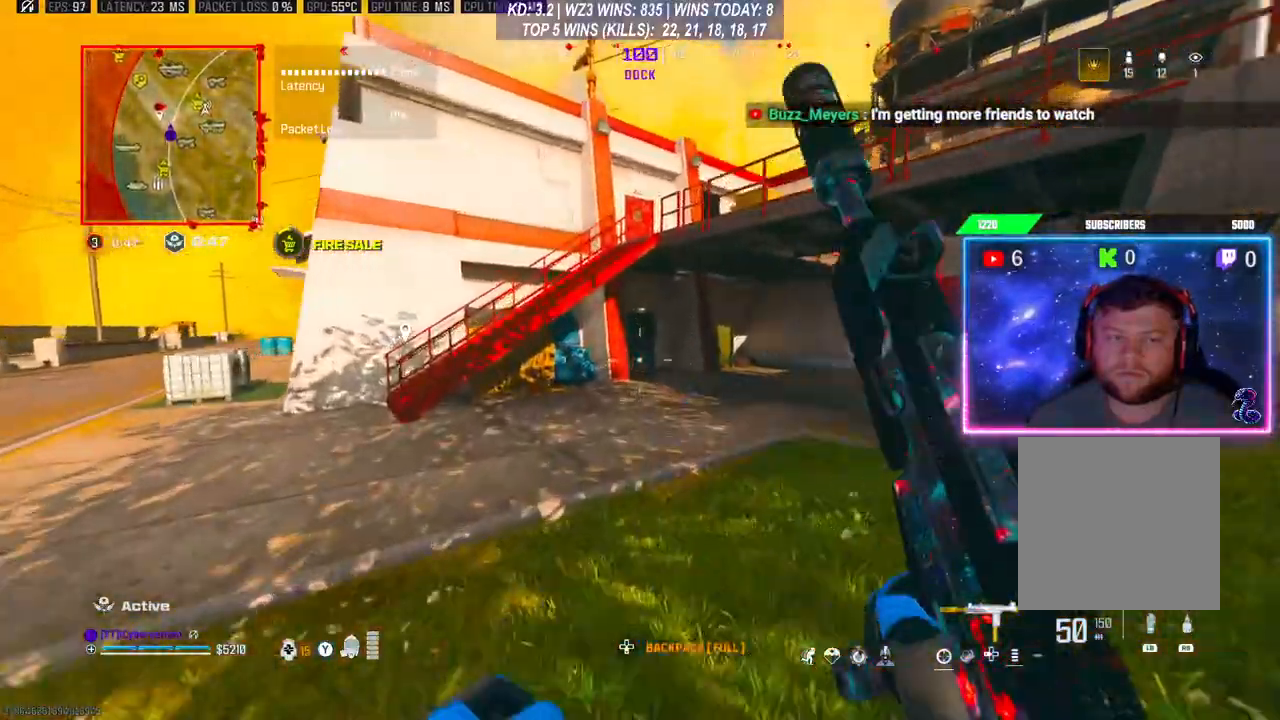
{"buttons": [], "left_stick": "up", "right_stick": "center", "events": [[67, "R3", "down"], [300, "R3", "up"], [400, "L3", "down"], [467, "L3", "up"]]}
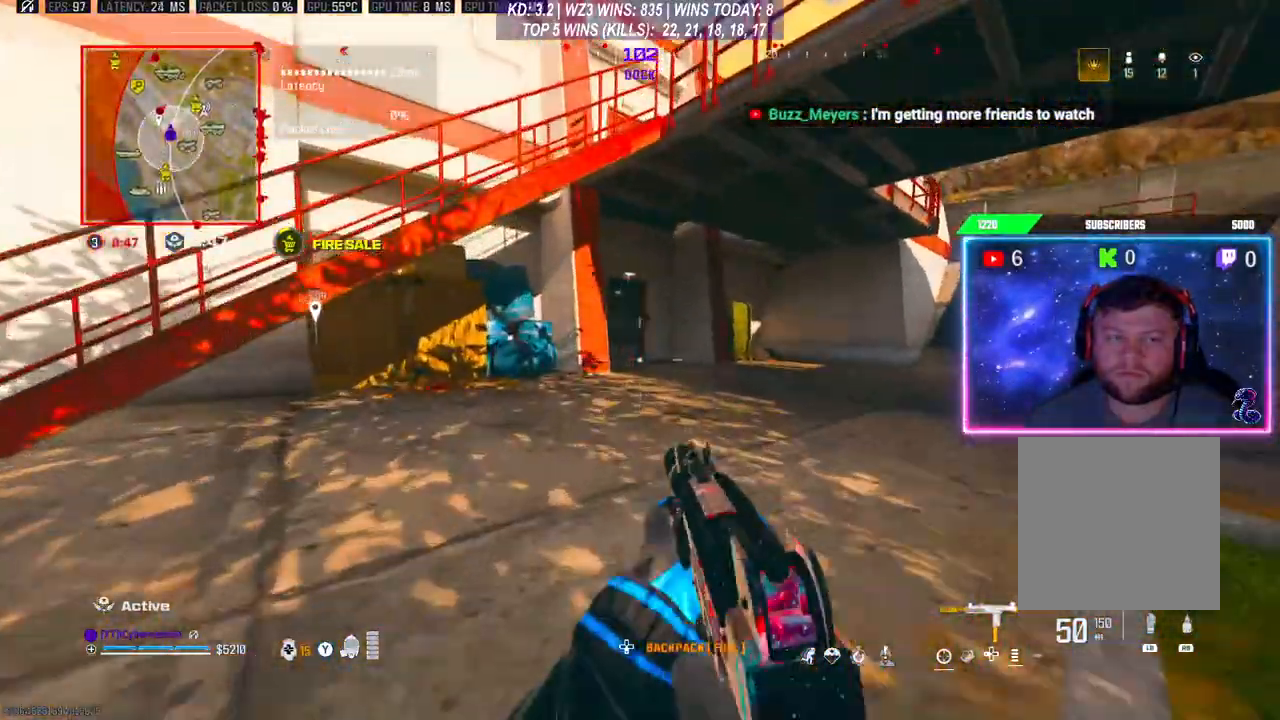
{"buttons": ["A"], "left_stick": "up", "right_stick": "center", "events": [[33, "L3", "down"], [200, "L3", "up"], [500, "A", "down"]]}
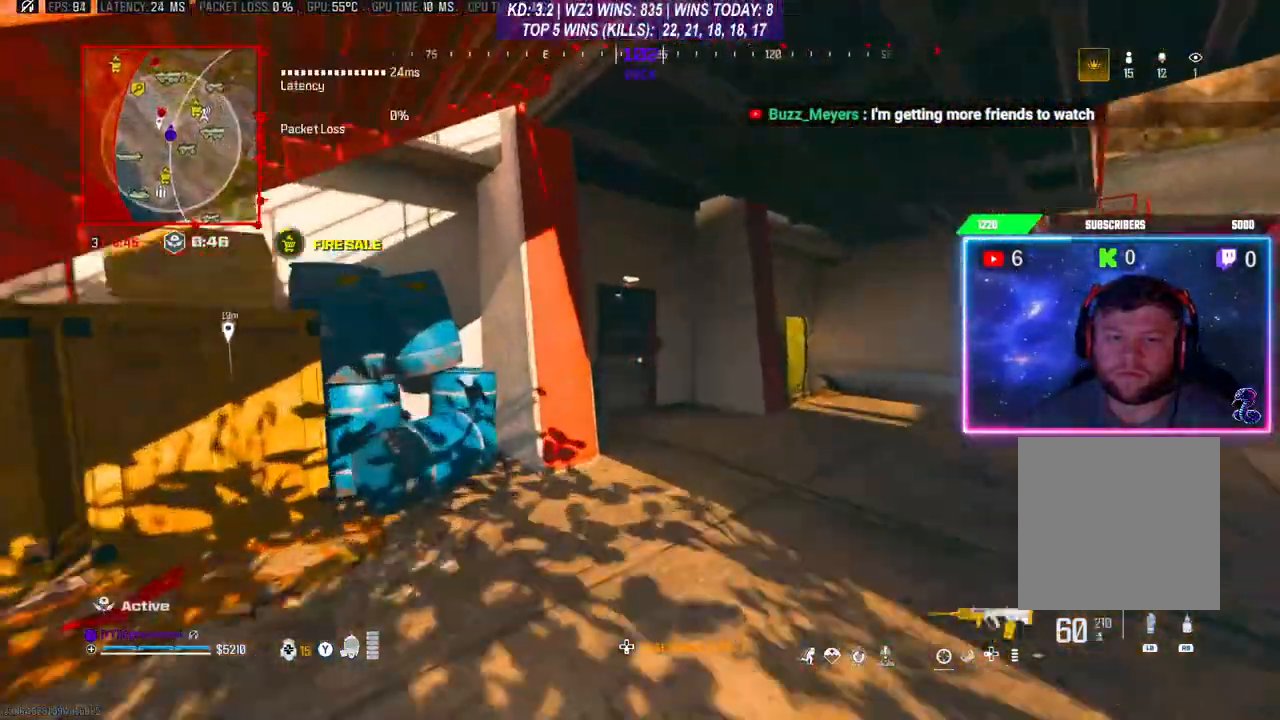
{"buttons": ["L3"], "left_stick": "up", "right_stick": "center", "events": [[133, "A", "up"], [167, "left_stick", "up-right"], [367, "L3", "down"], [433, "L3", "up"], [467, "left_stick", "up"], [500, "L3", "down"]]}
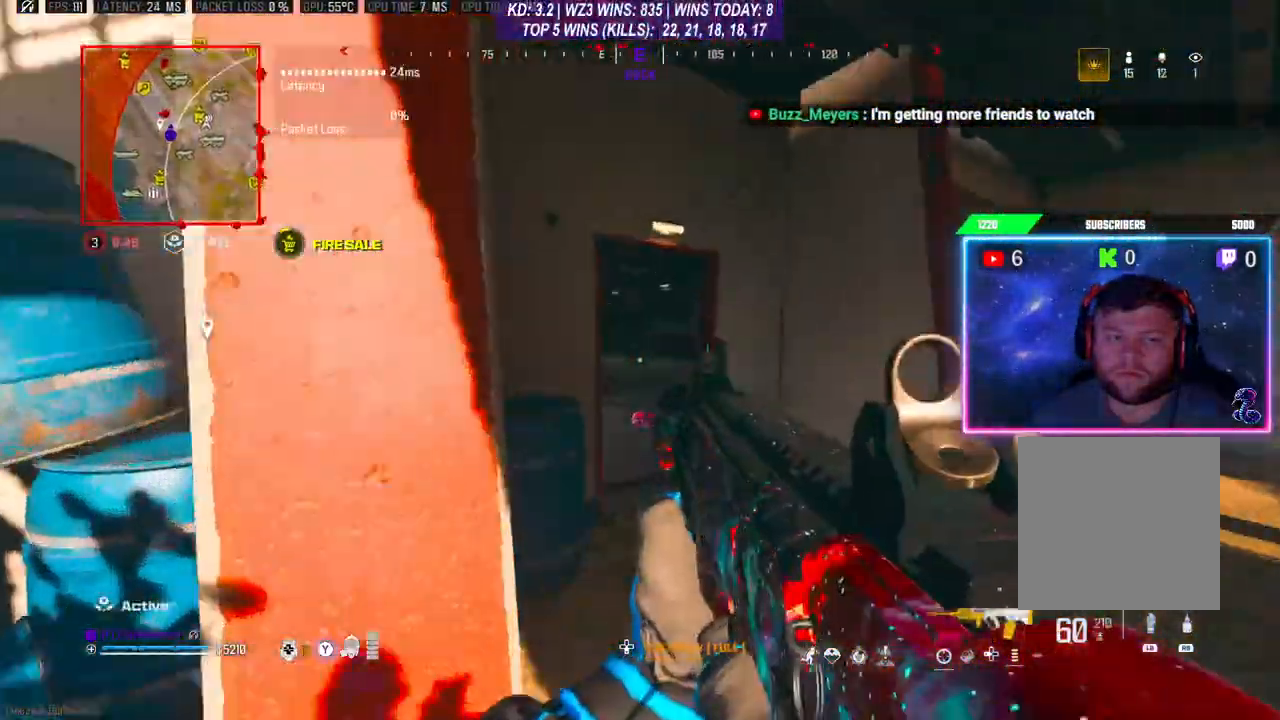
{"buttons": ["L2"], "left_stick": "up", "right_stick": "left", "events": [[100, "L3", "up"], [433, "L2", "down"], [500, "right_stick", "left"]]}
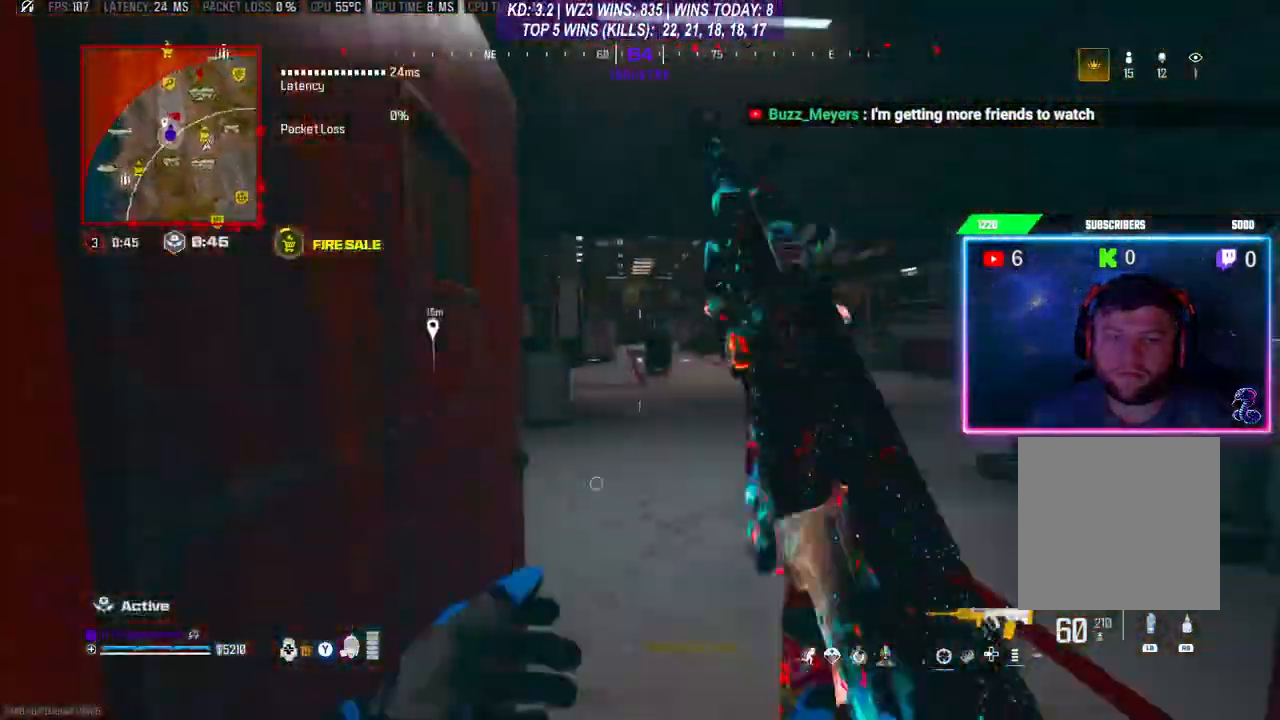
{"buttons": ["L2"], "left_stick": "up-right", "right_stick": "center", "events": [[67, "right_stick", "center"], [467, "left_stick", "up-right"]]}
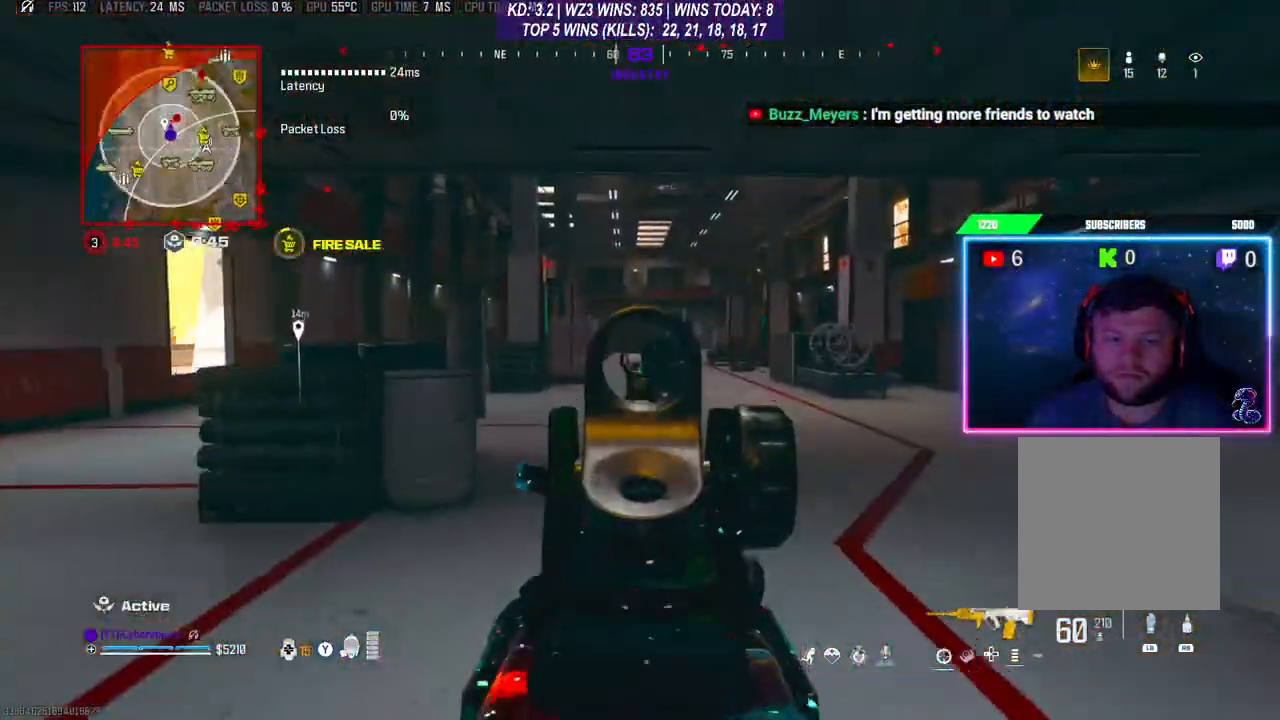
{"buttons": [], "left_stick": "up-left", "right_stick": "down-left", "events": [[300, "left_stick", "up"], [333, "L2", "up"], [400, "right_stick", "down-left"], [500, "left_stick", "up-left"]]}
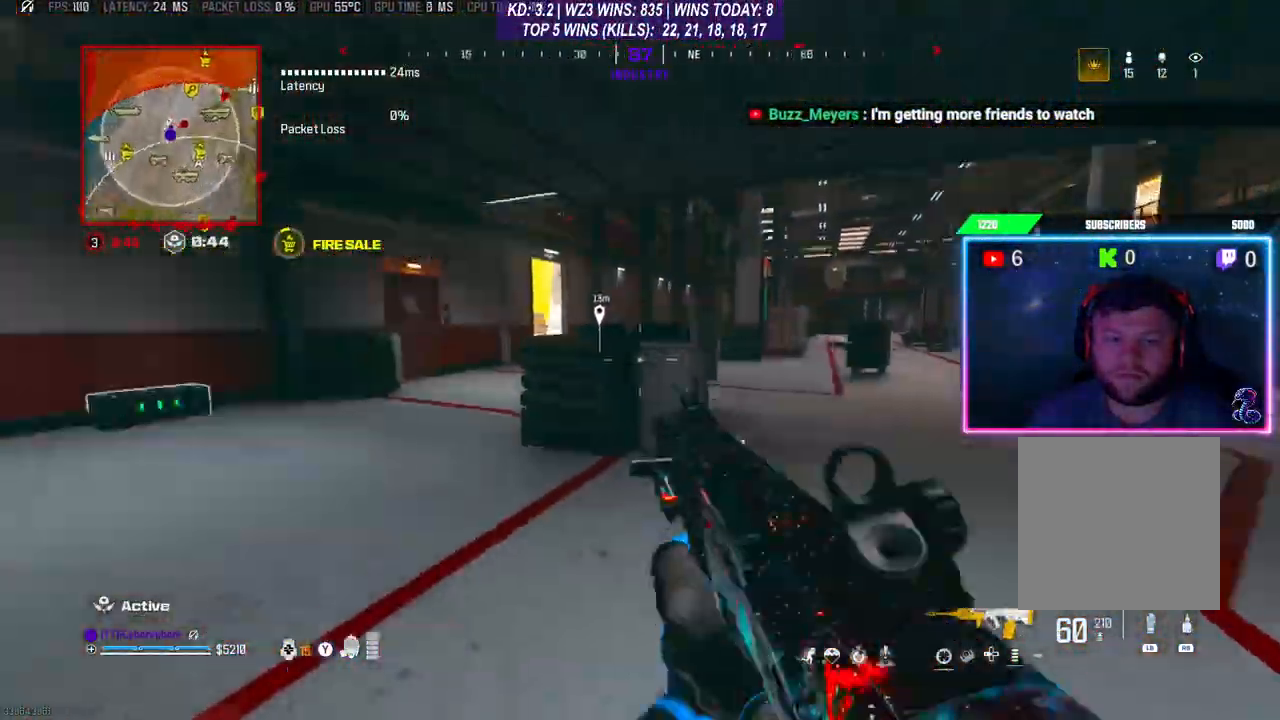
{"buttons": [], "left_stick": "center", "right_stick": "center", "events": [[33, "right_stick", "center"], [300, "right_stick", "right"], [333, "left_stick", "left"], [400, "R3", "down"], [400, "right_stick", "center"], [467, "left_stick", "center"], [500, "R3", "up"]]}
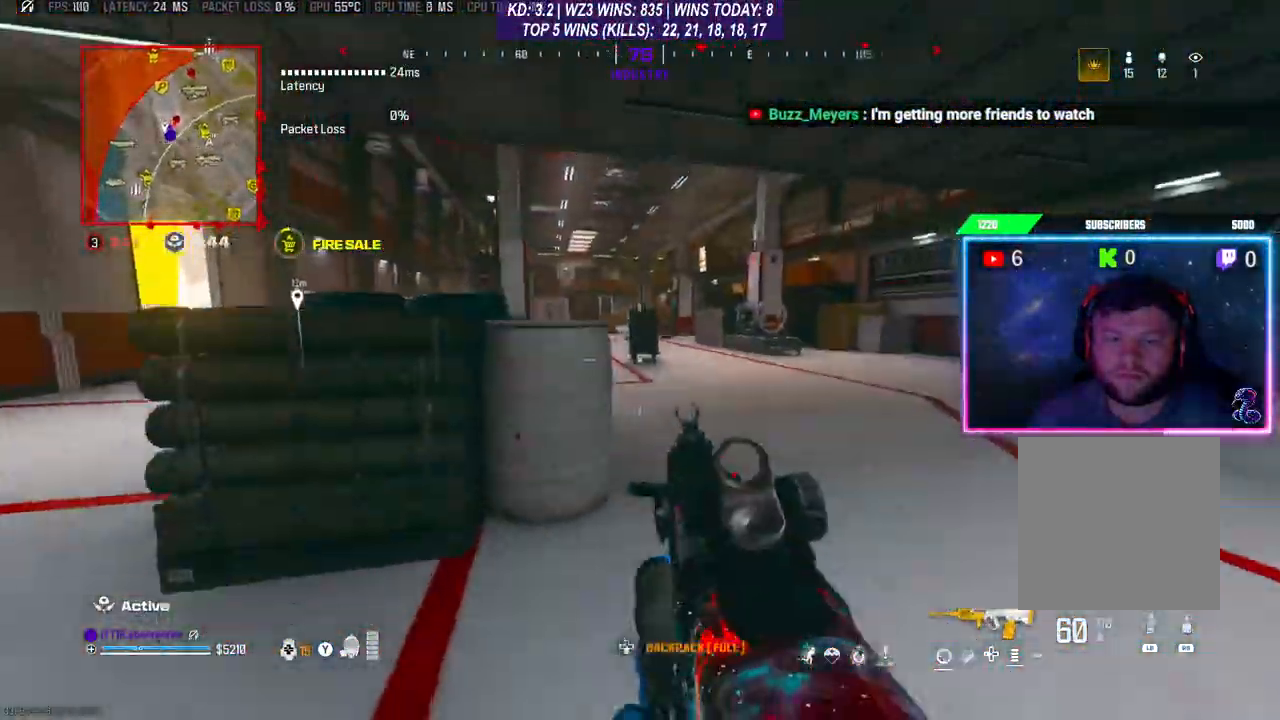
{"buttons": [], "left_stick": "left", "right_stick": "center", "events": [[67, "left_stick", "left"]]}
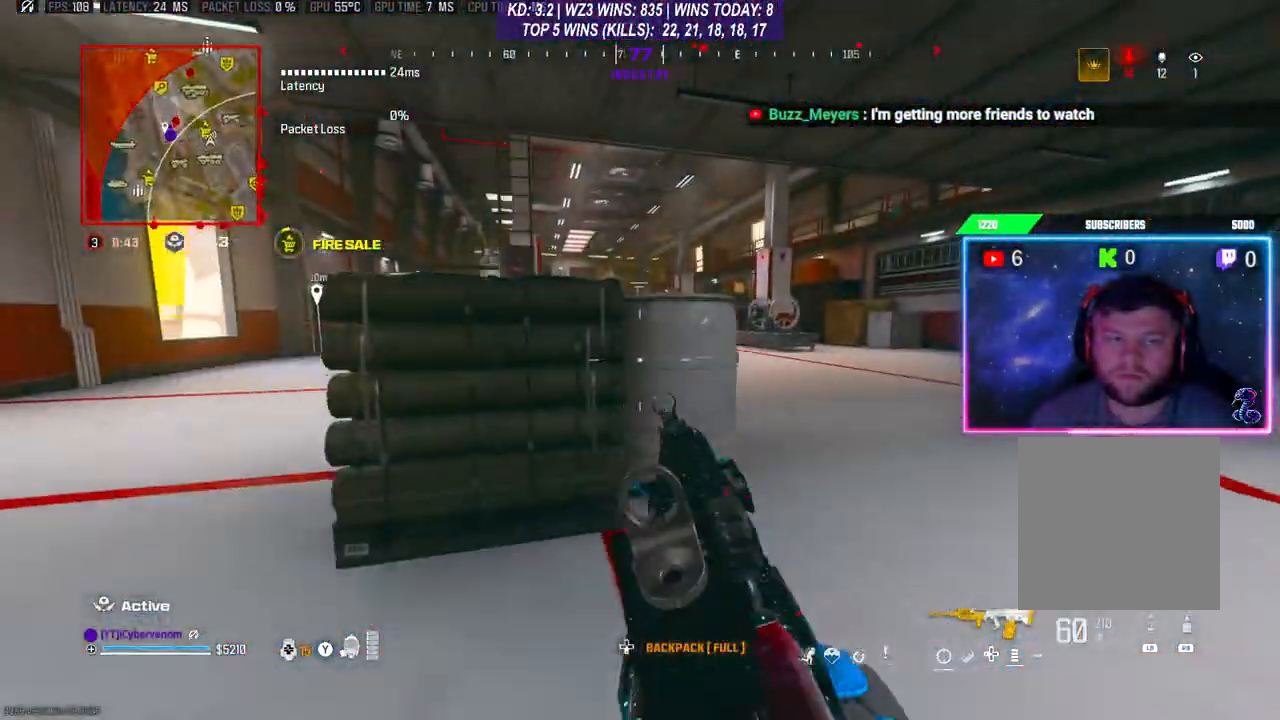
{"buttons": [], "left_stick": "left", "right_stick": "center", "events": [[400, "R3", "down"], [467, "R3", "up"]]}
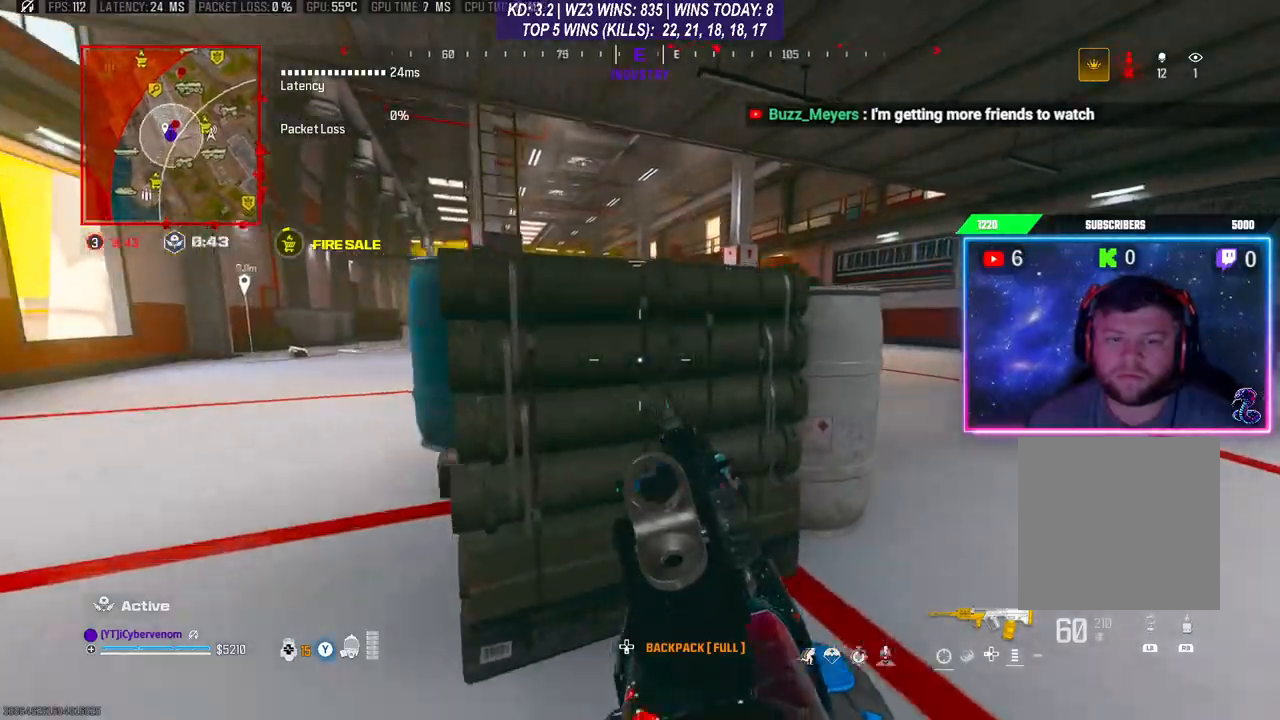
{"buttons": ["L2", "R2"], "left_stick": "right", "right_stick": "up-right", "events": [[33, "L2", "down"], [33, "right_stick", "right"], [333, "right_stick", "up-right"], [433, "R2", "down"], [433, "left_stick", "right"]]}
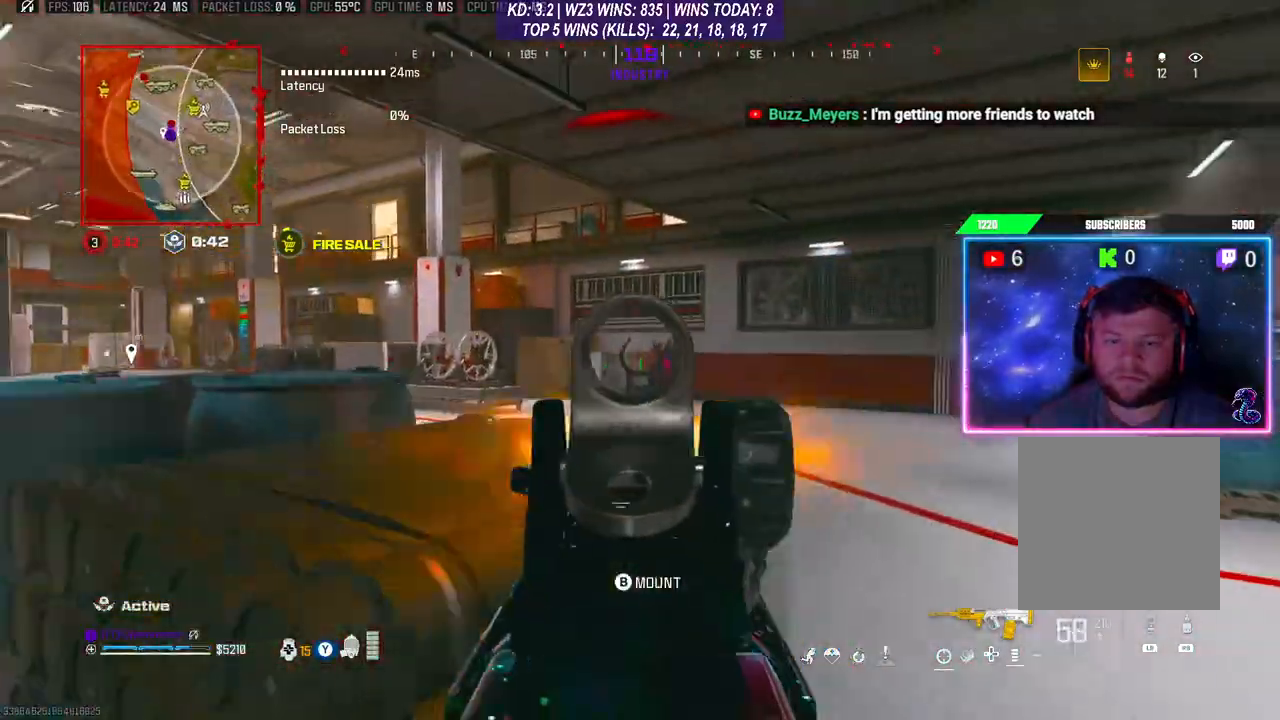
{"buttons": ["L2", "R2"], "left_stick": "left", "right_stick": "down-right", "events": [[33, "right_stick", "down"], [67, "left_stick", "left"], [200, "right_stick", "right"], [433, "right_stick", "down-right"]]}
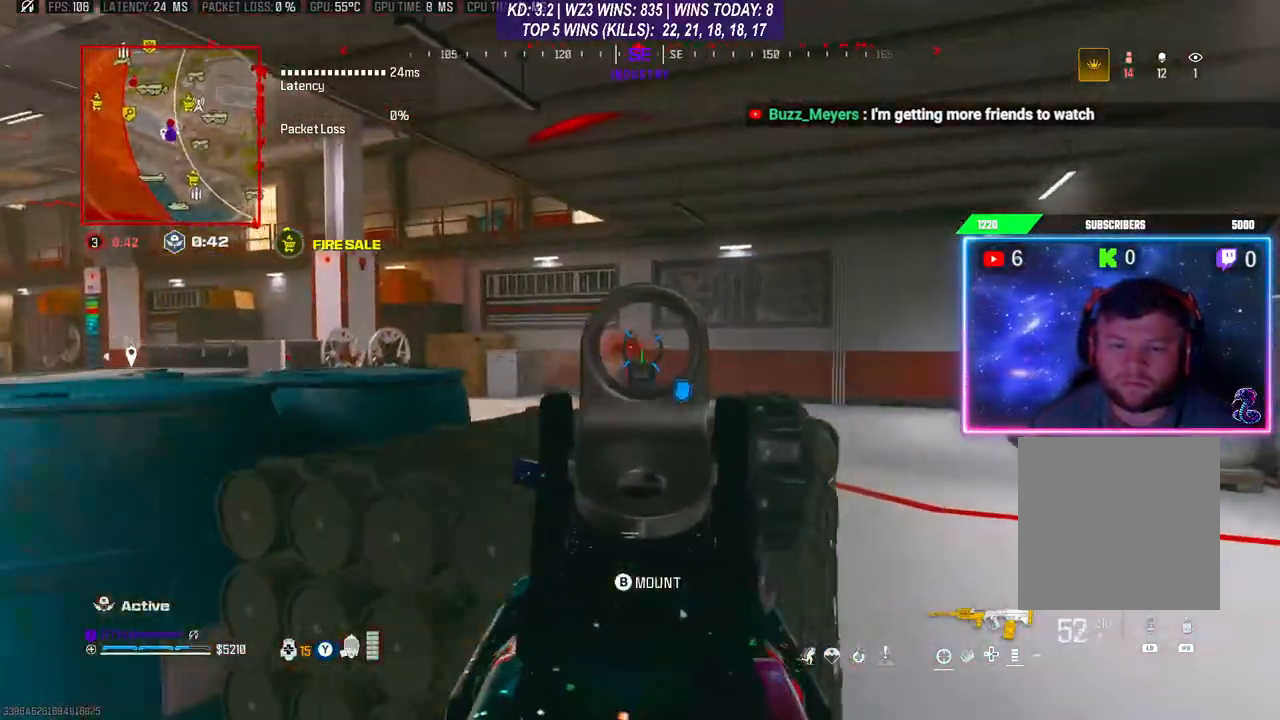
{"buttons": ["L2", "R2"], "left_stick": "right", "right_stick": "left", "events": [[33, "right_stick", "down"], [200, "right_stick", "down-left"], [333, "right_stick", "down"], [367, "left_stick", "right"], [433, "right_stick", "left"]]}
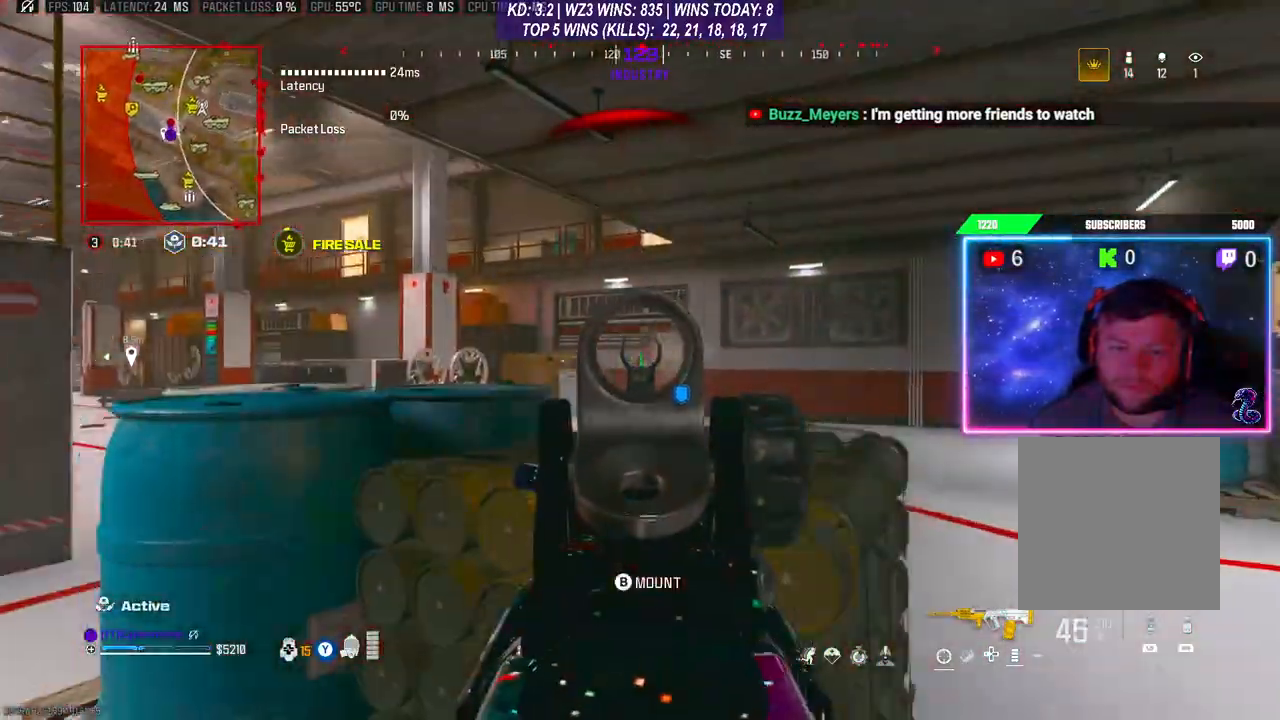
{"buttons": ["L2", "R2"], "left_stick": "right", "right_stick": "up-right", "events": [[67, "right_stick", "center"], [167, "right_stick", "down-left"], [400, "right_stick", "center"], [467, "right_stick", "up-right"]]}
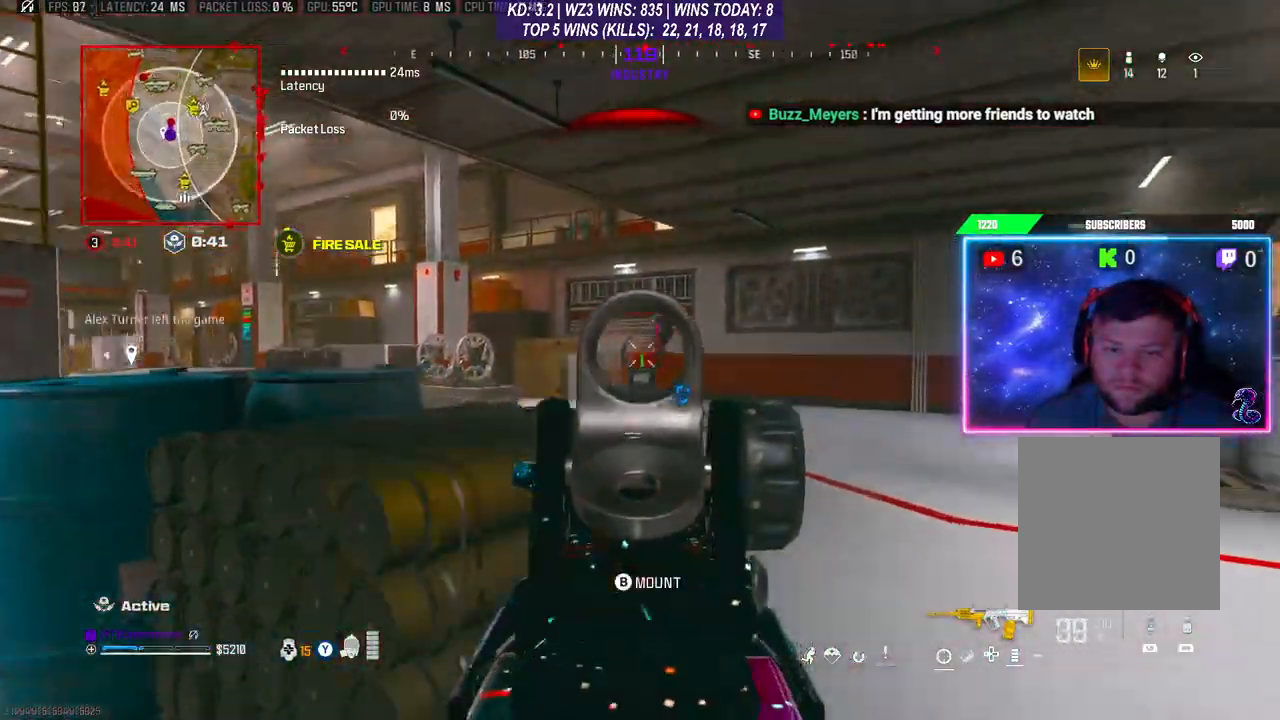
{"buttons": ["L2", "R2"], "left_stick": "left", "right_stick": "down", "events": [[100, "left_stick", "left"], [100, "right_stick", "center"], [167, "right_stick", "left"], [233, "right_stick", "up-right"], [333, "right_stick", "center"], [500, "right_stick", "down"]]}
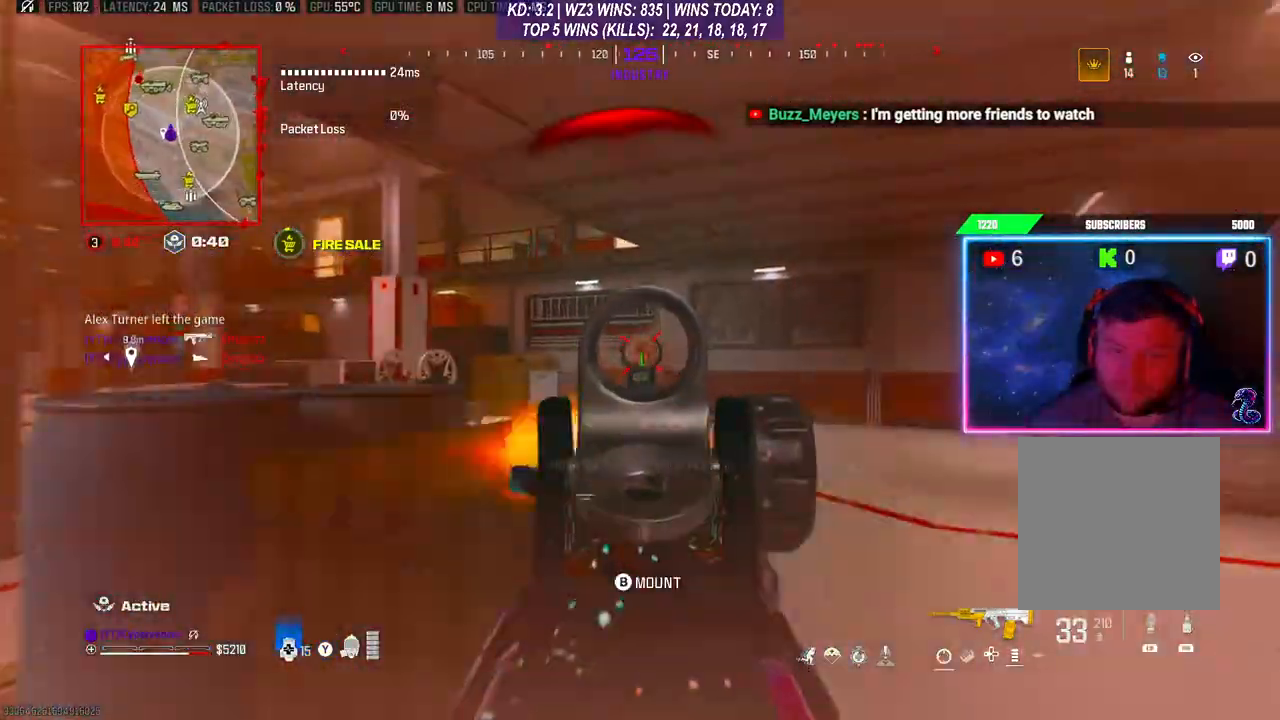
{"buttons": ["L3"], "left_stick": "up-right", "right_stick": "right", "events": [[333, "right_stick", "right"], [400, "L2", "up"], [400, "left_stick", "right"], [433, "R2", "up"], [467, "left_stick", "up-right"], [500, "L3", "down"]]}
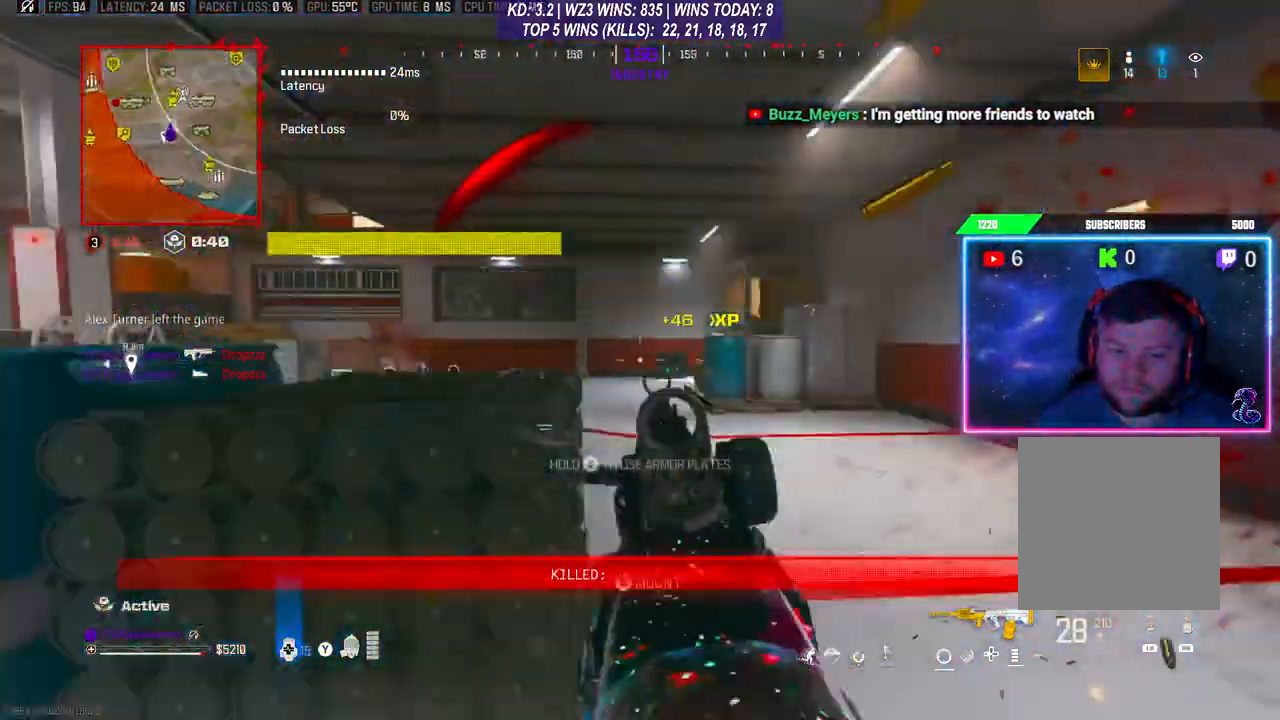
{"buttons": [], "left_stick": "up", "right_stick": "left", "events": [[67, "L3", "up"], [67, "right_stick", "center"], [100, "Y", "down"], [133, "right_stick", "left"], [333, "left_stick", "up"], [467, "Y", "up"]]}
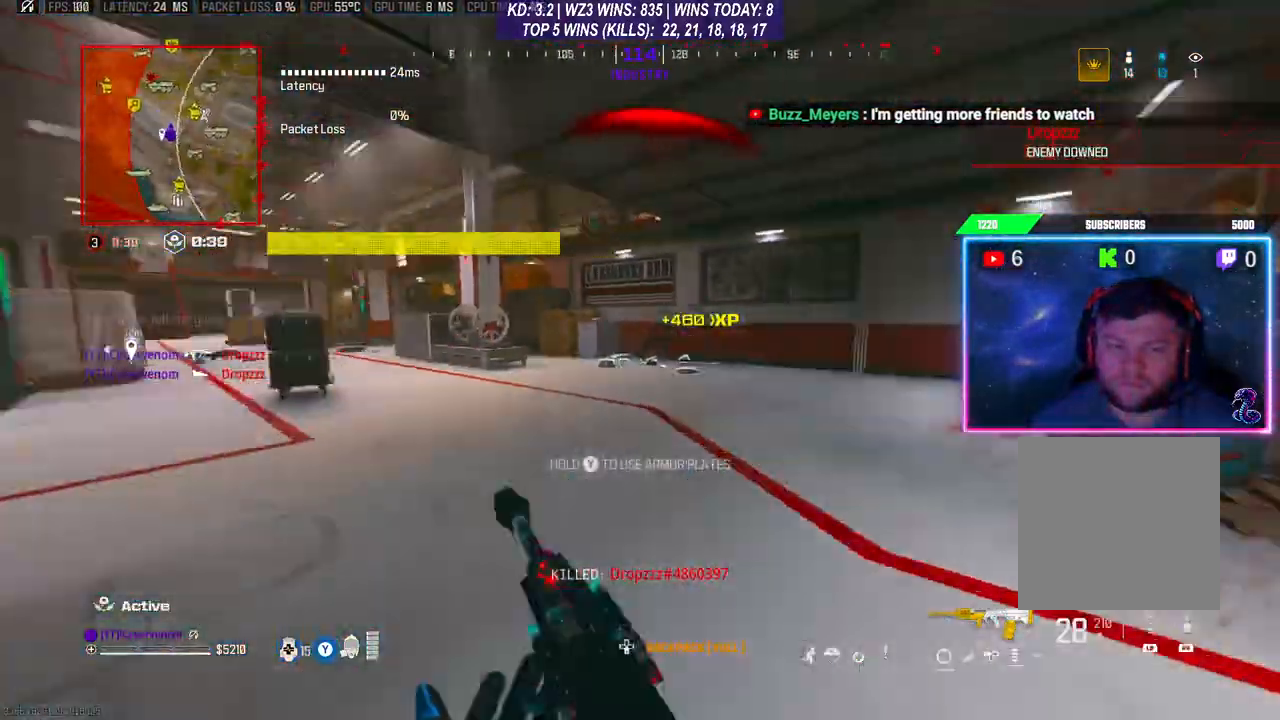
{"buttons": ["L3", "R3"], "left_stick": "up", "right_stick": "center", "events": [[100, "right_stick", "center"], [133, "R3", "down"], [200, "L3", "down"], [200, "R3", "up"], [267, "L3", "up"], [267, "R3", "down"], [333, "L3", "down"], [367, "R3", "up"], [467, "R3", "down"]]}
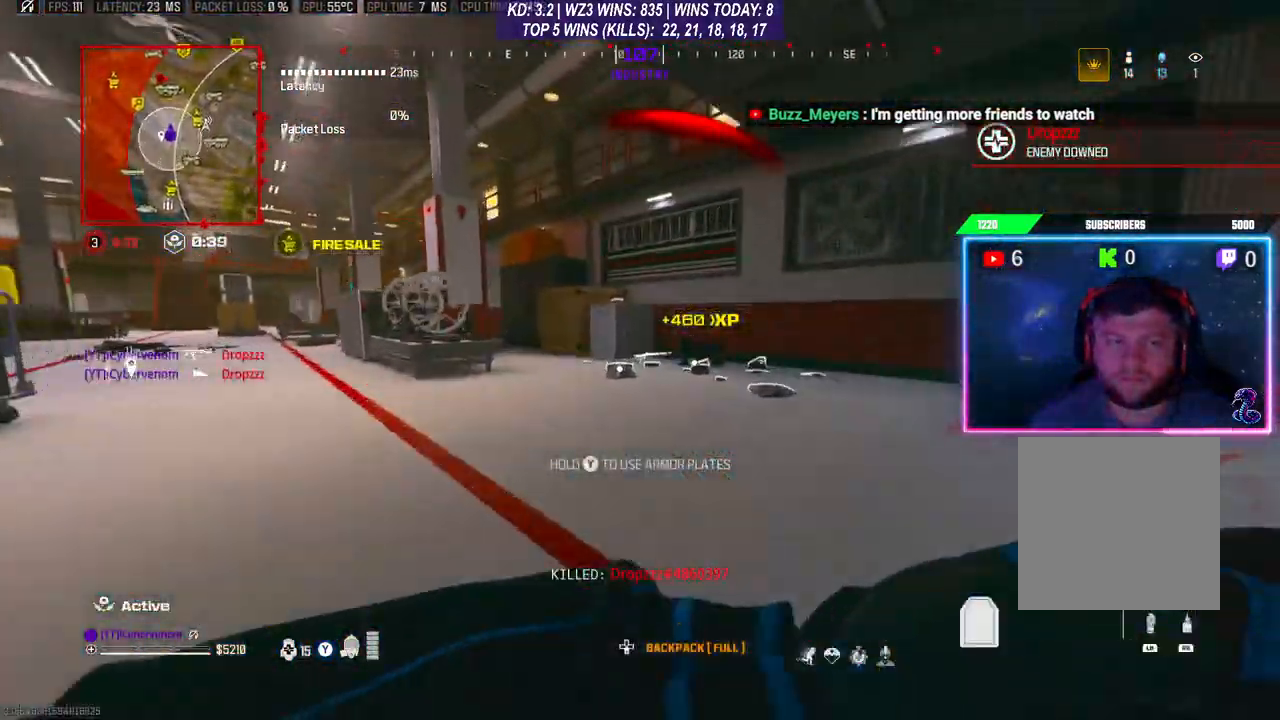
{"buttons": ["R3"], "left_stick": "up", "right_stick": "center", "events": [[33, "R3", "up"], [167, "L3", "up"], [233, "L3", "down"], [333, "L3", "up"], [500, "R3", "down"]]}
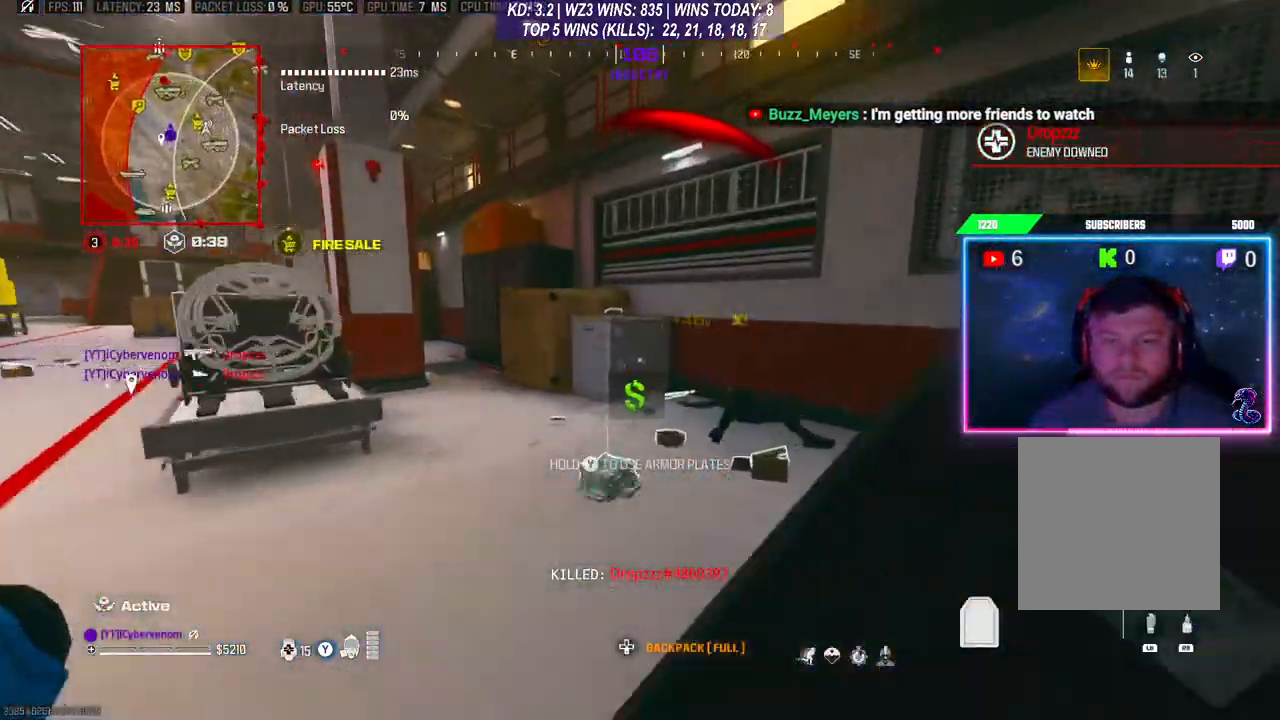
{"buttons": ["L3"], "left_stick": "up", "right_stick": "right", "events": [[133, "right_stick", "right"], [233, "R3", "up"], [233, "right_stick", "center"], [300, "L3", "down"], [400, "right_stick", "right"]]}